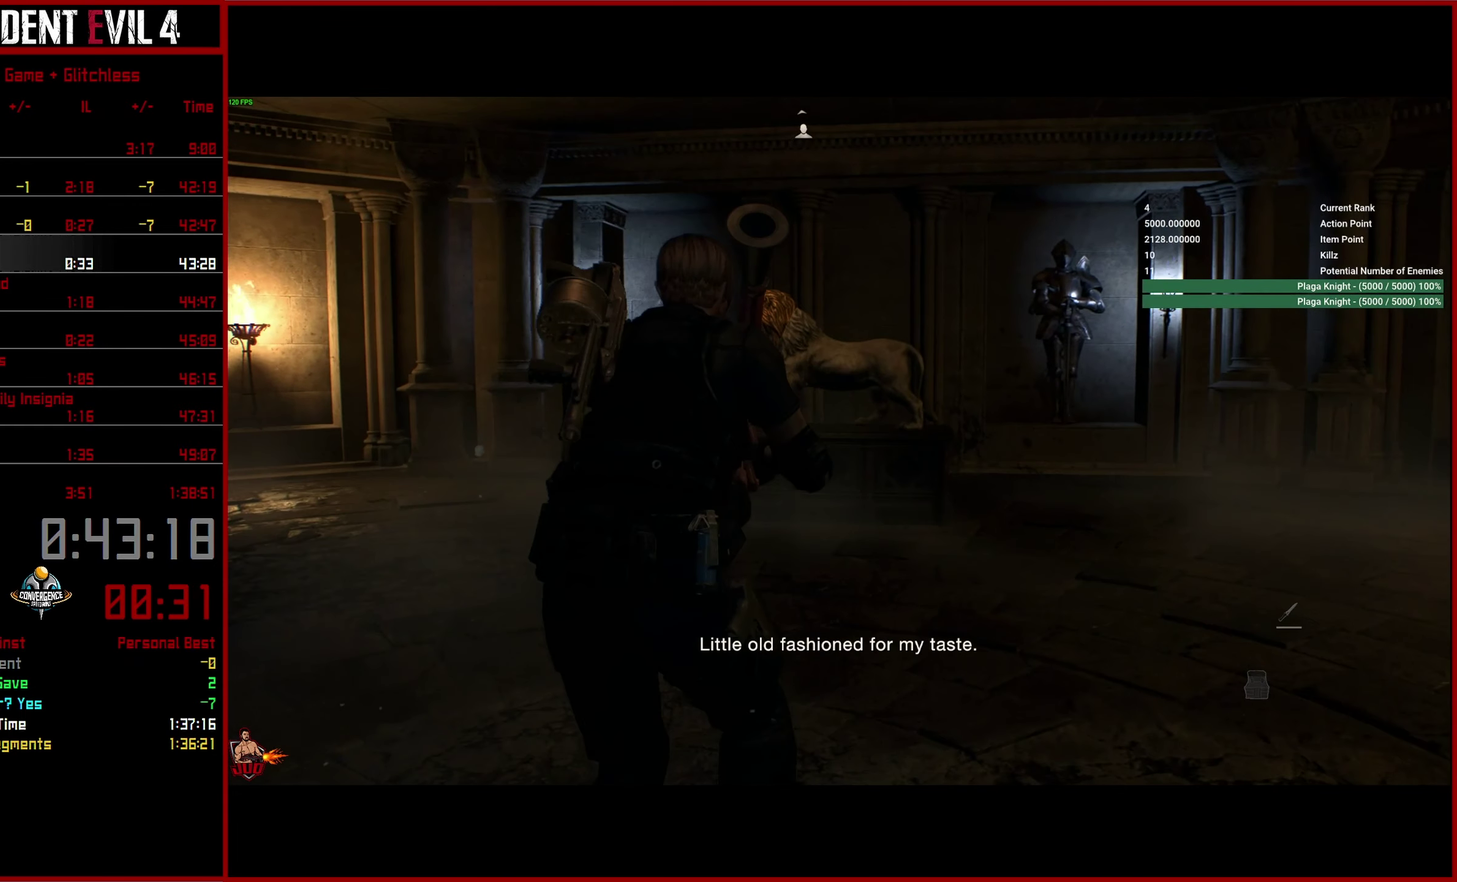
Gameplay with a controller (PlayStation layout); each line is a JSON object with the inputs held at the frame after it. "button_events" lists button changes between this image and that frame as [ms after this image, input, new state], when the widget could be followed in between (sticks are given only as held states). This overlay highlights the sticks when they move; stick clicks (L3 R3) are not distinguishable. This document gives stick clicks only as held states, not as events.
{"buttons": [], "left_stick": "center", "right_stick": "center", "button_events": [[367, "CROSS", "down"], [467, "CROSS", "up"]]}
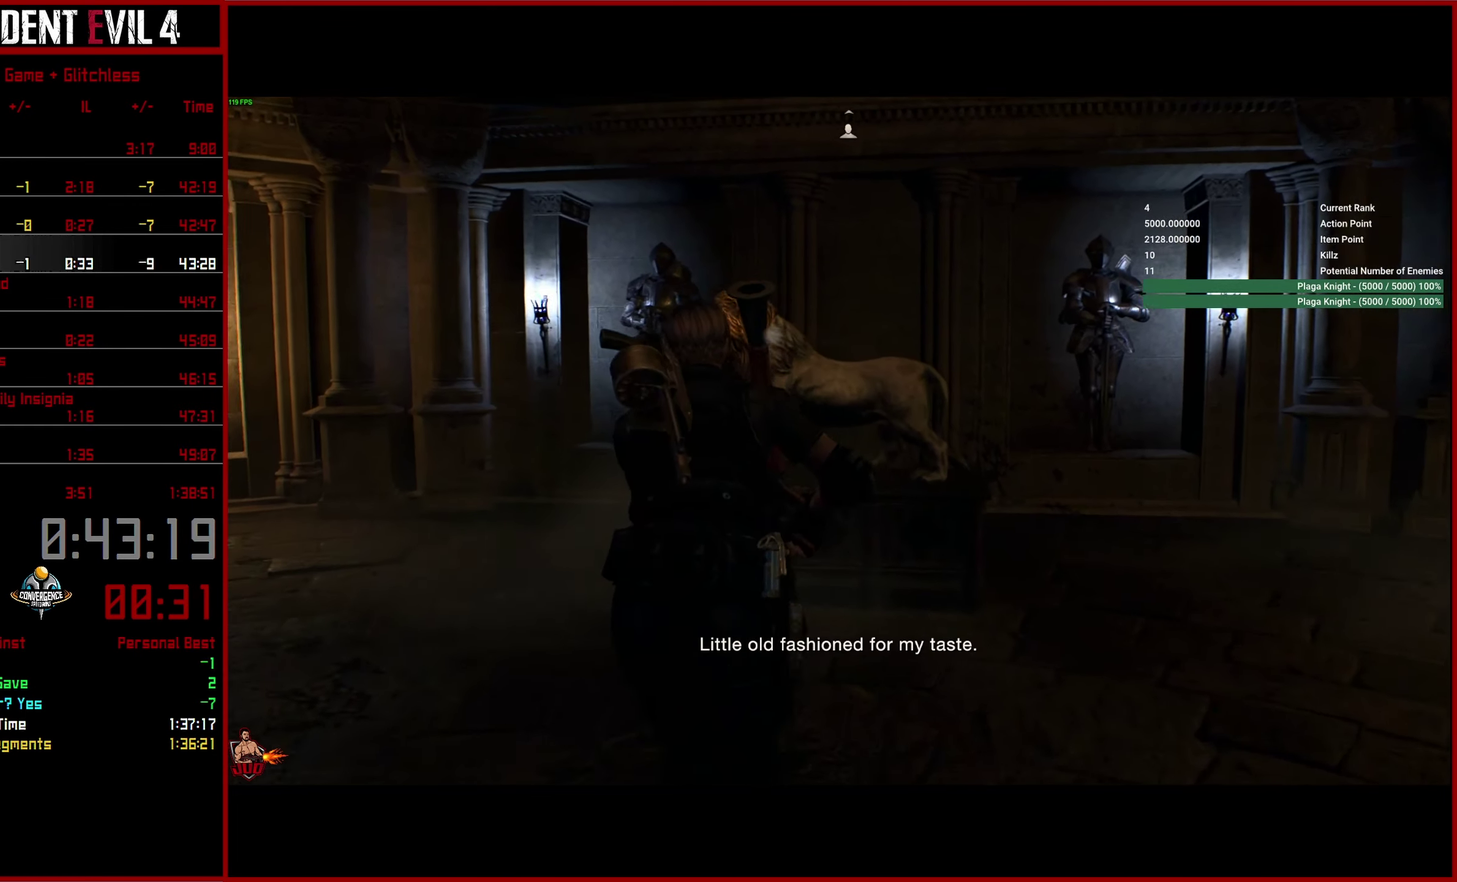
{"buttons": [], "left_stick": "down", "right_stick": "center", "button_events": [[34, "CROSS", "down"], [134, "CROSS", "up"], [200, "CROSS", "down"], [284, "CROSS", "up"], [350, "CROSS", "down"], [417, "CROSS", "up"]]}
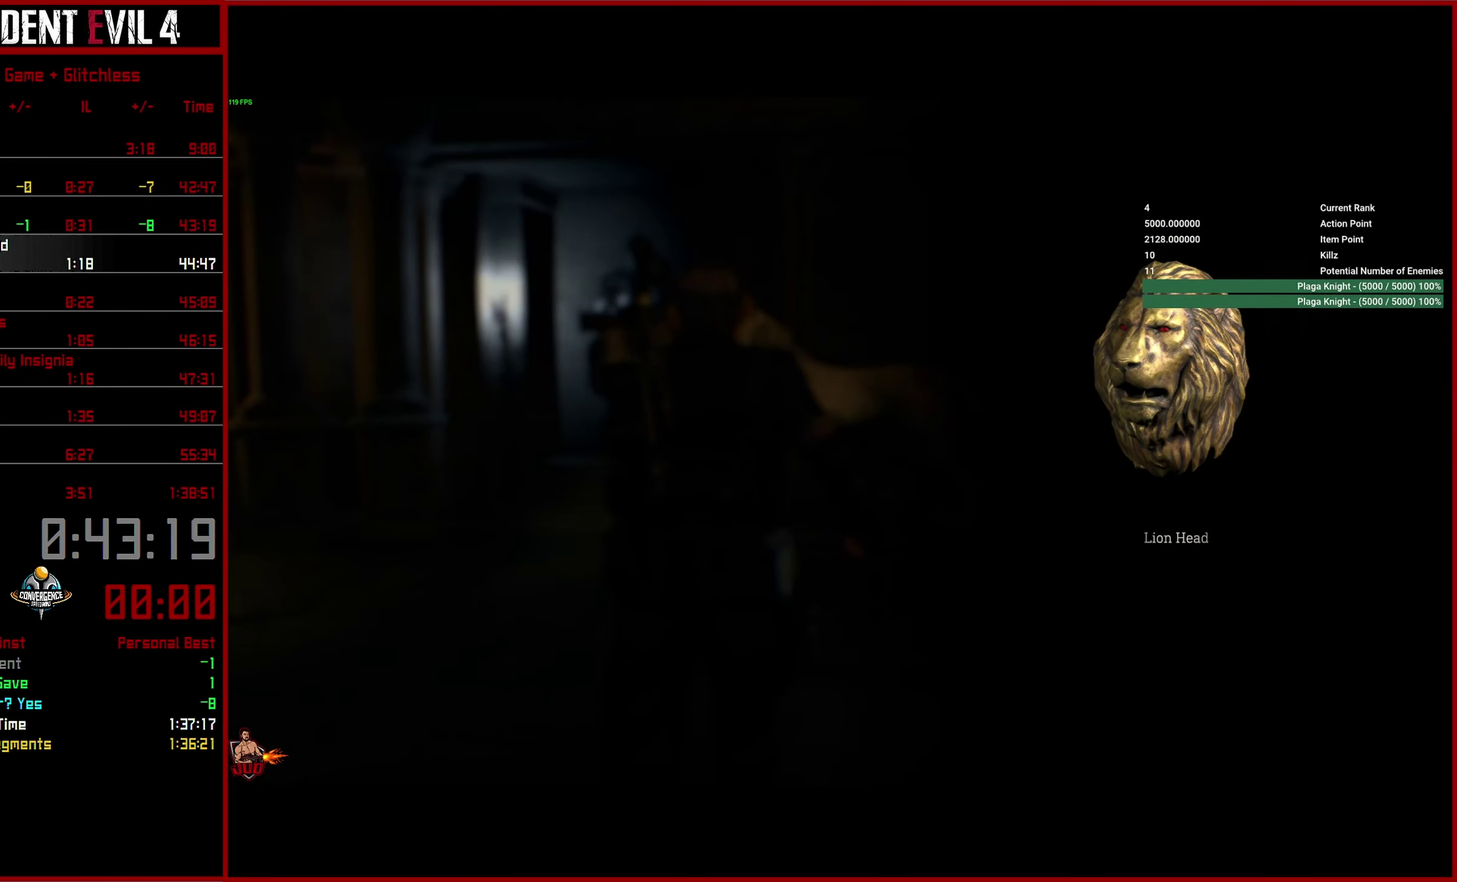
{"buttons": ["CIRCLE"], "left_stick": "down", "right_stick": "center", "button_events": [[34, "CIRCLE", "down"], [117, "CIRCLE", "up"], [184, "CIRCLE", "down"], [267, "CIRCLE", "up"], [334, "CIRCLE", "down"], [417, "CIRCLE", "up"], [484, "CIRCLE", "down"]]}
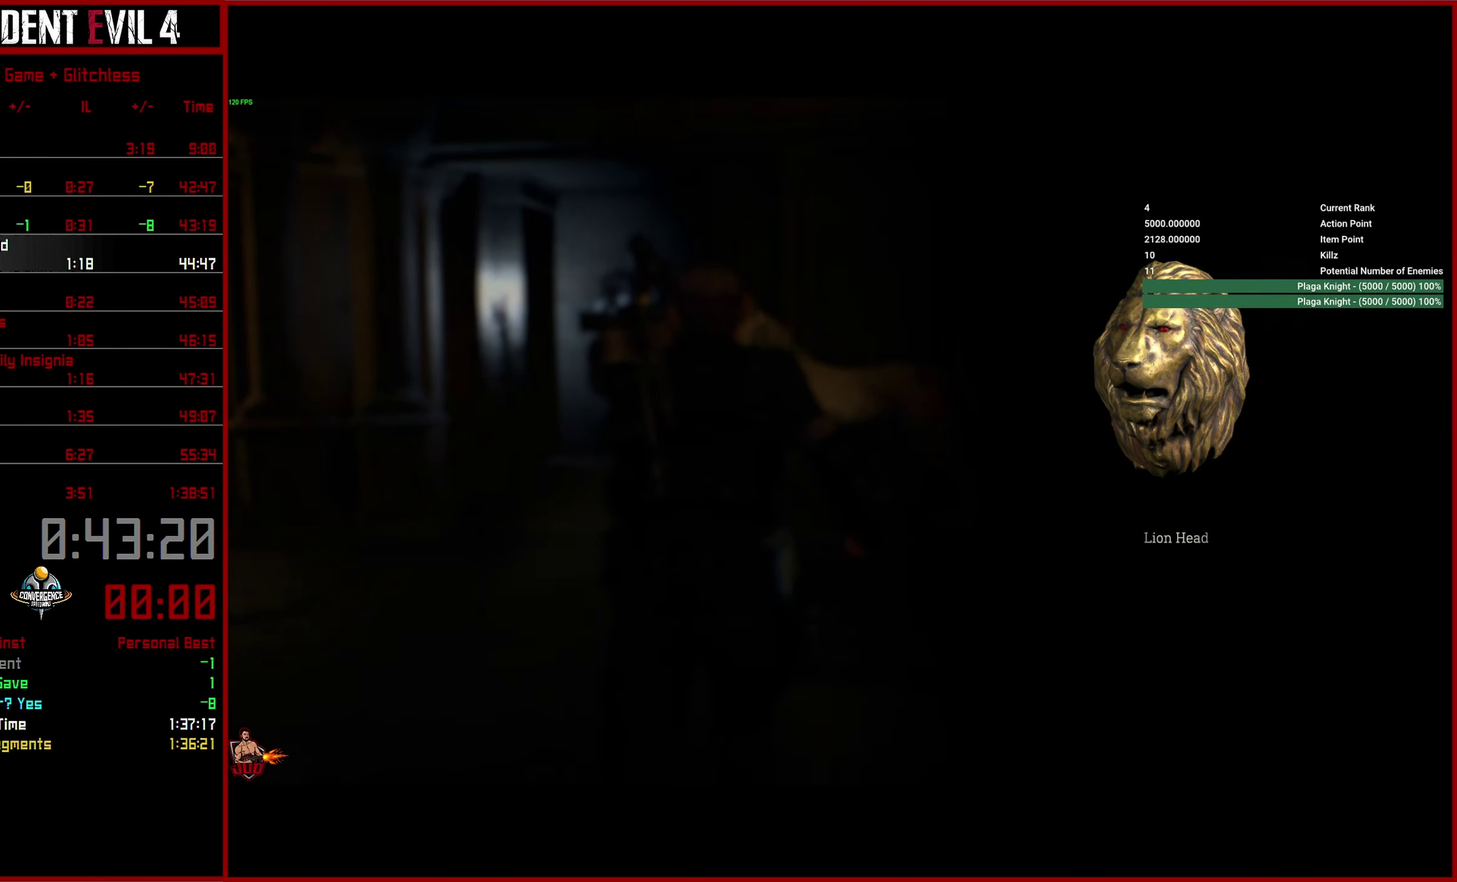
{"buttons": ["L3"], "left_stick": "down", "right_stick": "center", "button_events": [[67, "CIRCLE", "up"], [134, "CIRCLE", "down"], [234, "CIRCLE", "up"], [300, "CIRCLE", "down"], [367, "CIRCLE", "up"]]}